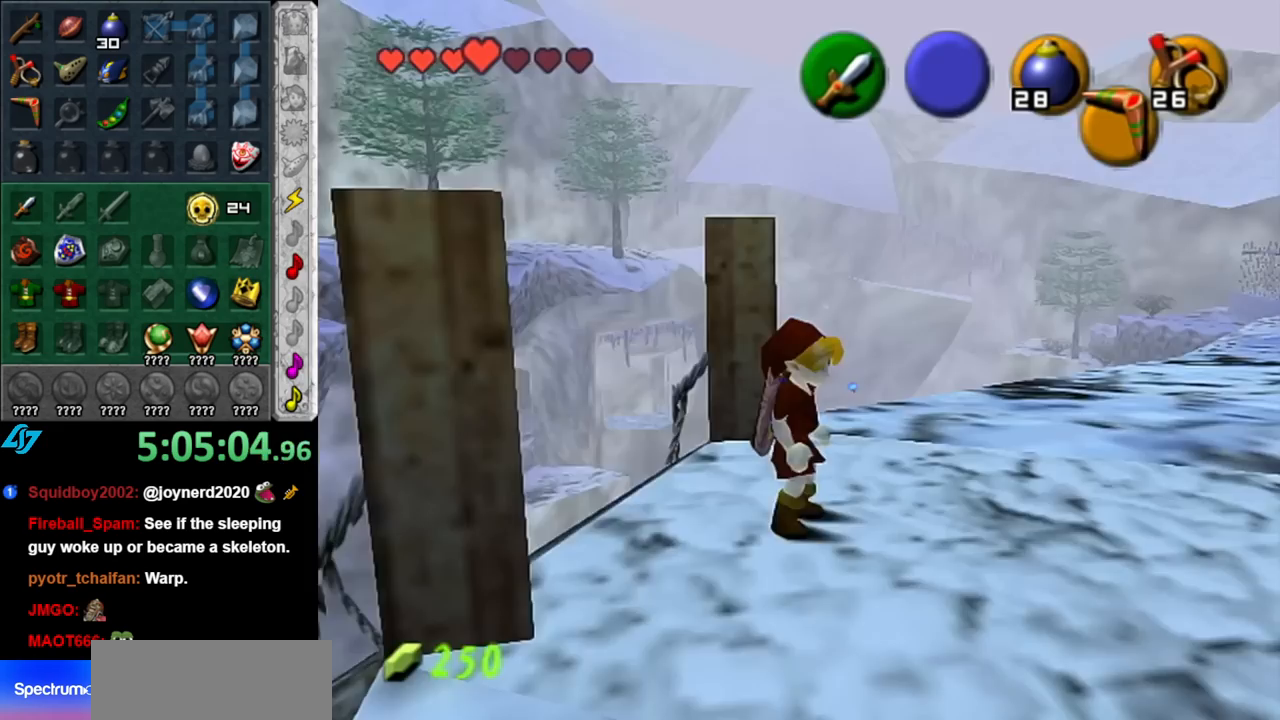
Gameplay with a controller (Nintendo layout); each line is a JSON object with the inputs held at the frame after it. "events" lists button and stick changes between this image and that frame as [ms after this image, input, new state], when the widget could be followed in between. Not read: L3 R3.
{"buttons": [], "left_stick": "center", "right_stick": "center", "events": [[67, "L1", "up"], [283, "Y", "down"], [467, "Y", "up"]]}
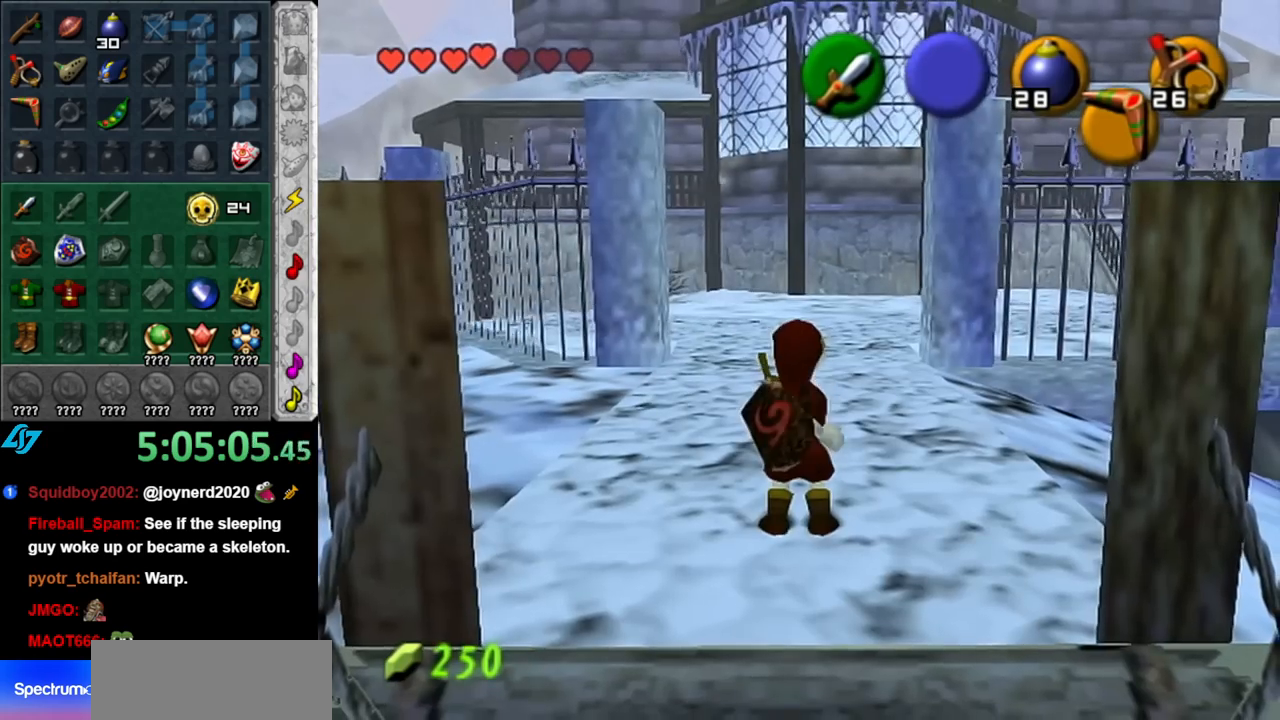
{"buttons": [], "left_stick": "up", "right_stick": "center", "events": [[283, "left_stick", "up"]]}
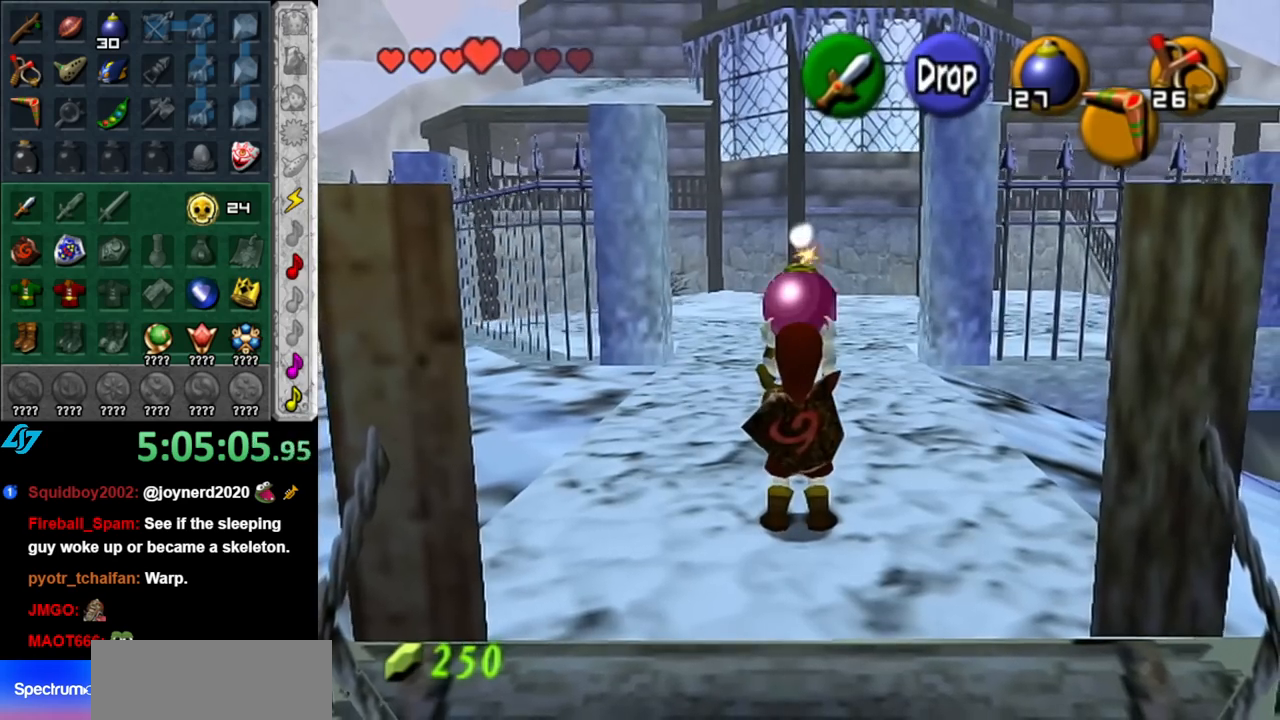
{"buttons": [], "left_stick": "center", "right_stick": "center", "events": [[67, "left_stick", "center"]]}
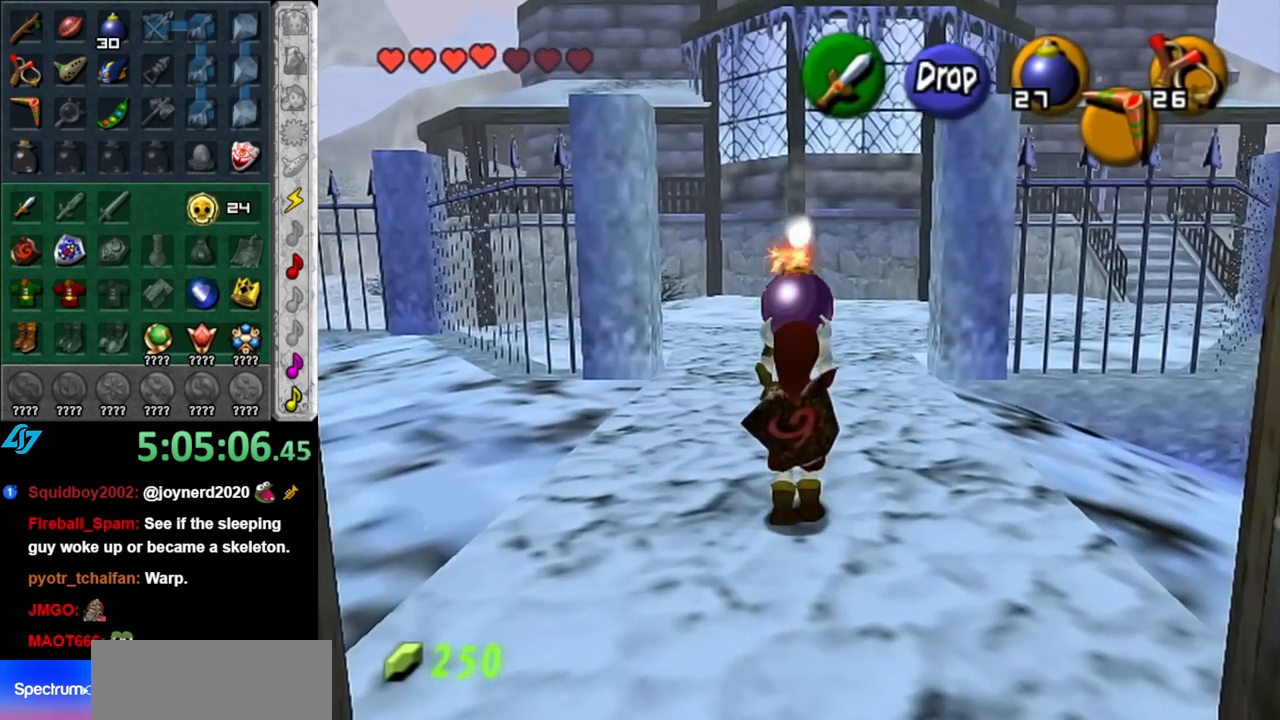
{"buttons": ["L1"], "left_stick": "center", "right_stick": "center", "events": [[350, "L1", "down"]]}
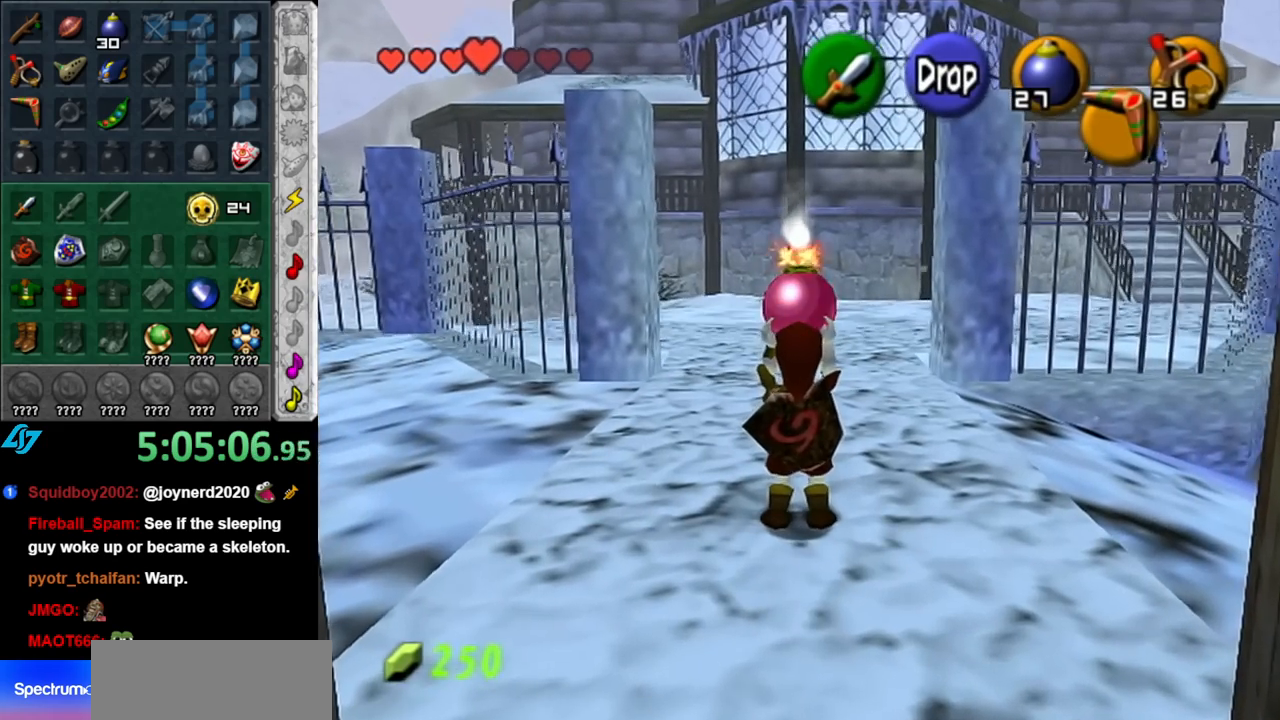
{"buttons": ["L1"], "left_stick": "center", "right_stick": "center", "events": []}
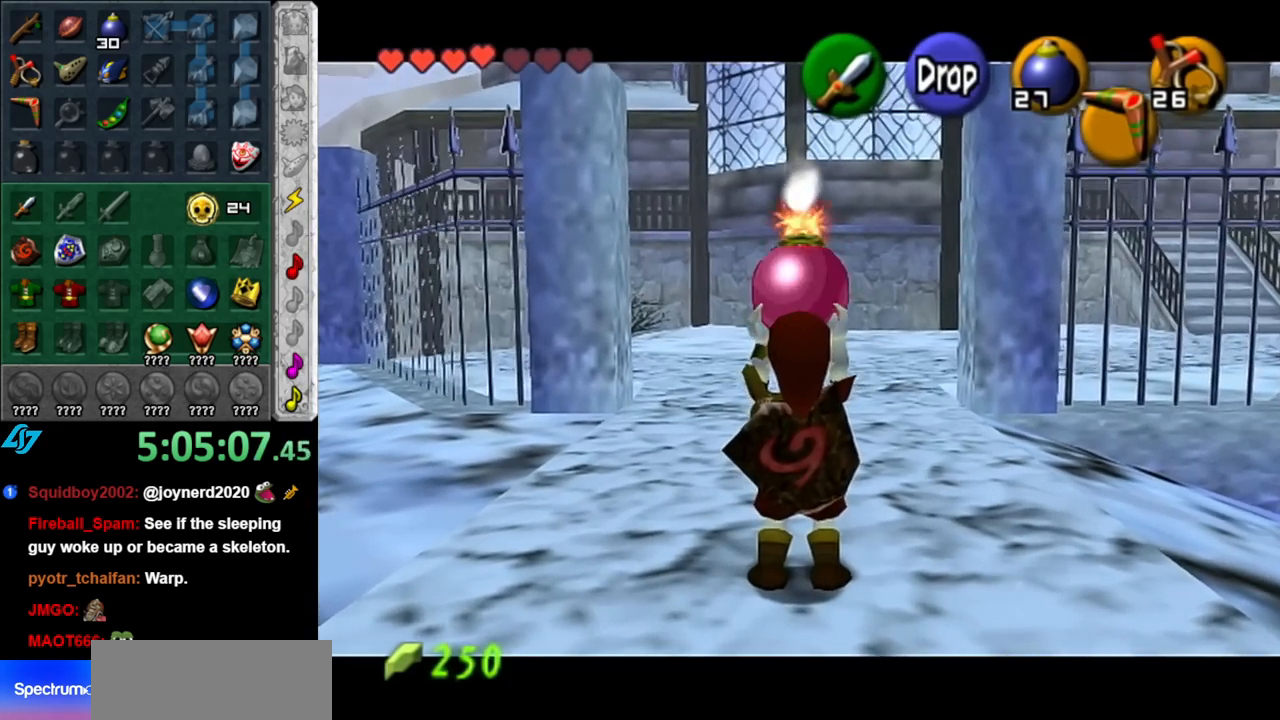
{"buttons": ["L1"], "left_stick": "down", "right_stick": "center", "events": [[467, "left_stick", "down"]]}
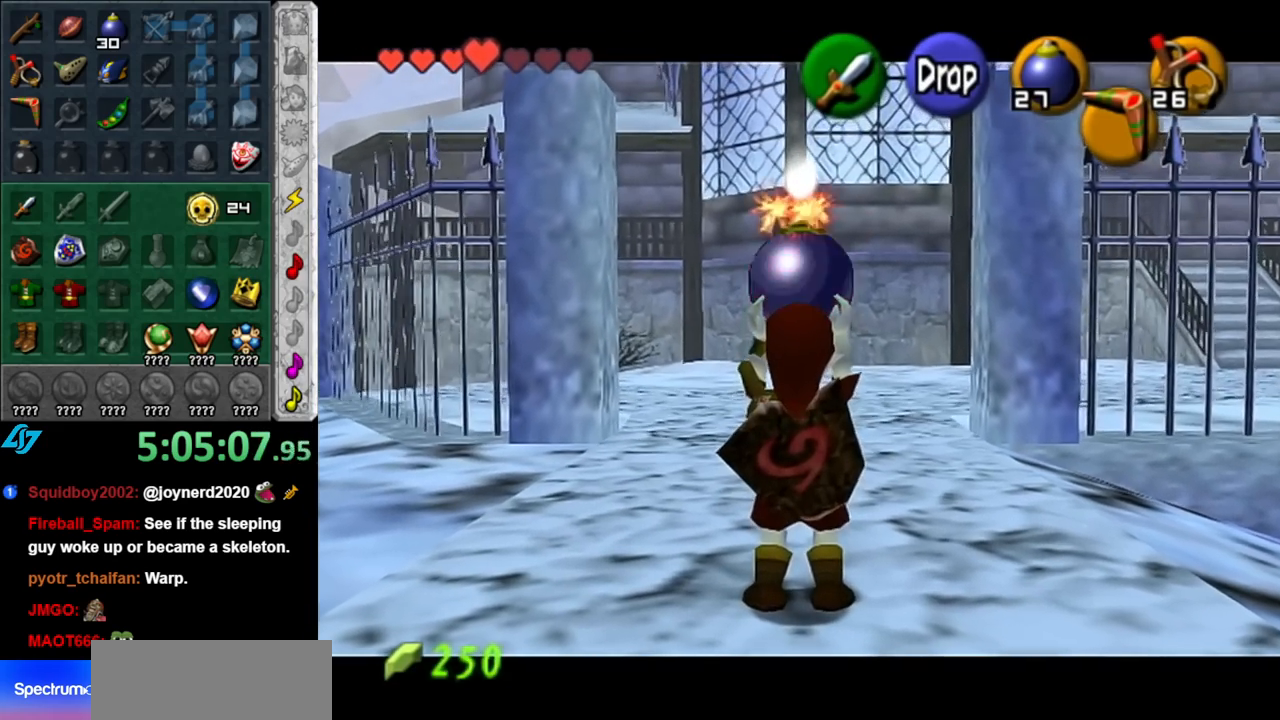
{"buttons": ["L1", "R1"], "left_stick": "center", "right_stick": "center", "events": [[100, "R1", "down"], [317, "left_stick", "center"]]}
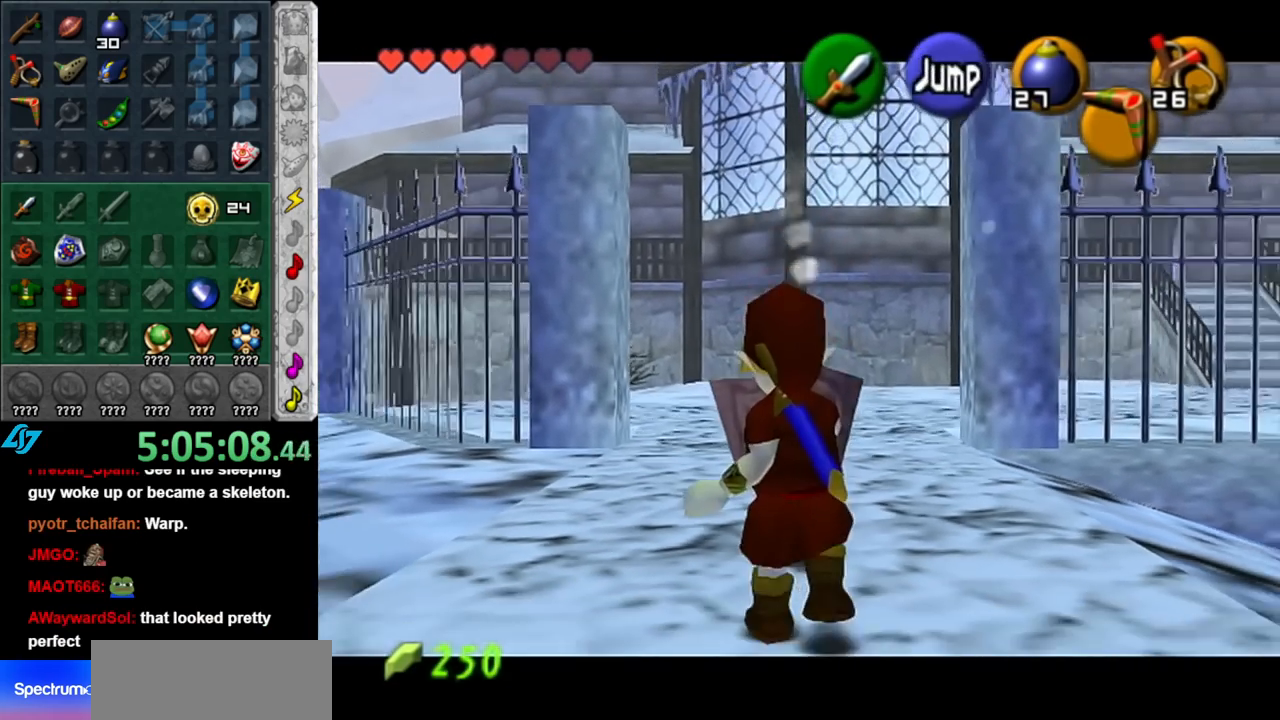
{"buttons": ["L1", "R1"], "left_stick": "center", "right_stick": "center", "events": [[217, "A", "down"], [367, "A", "up"]]}
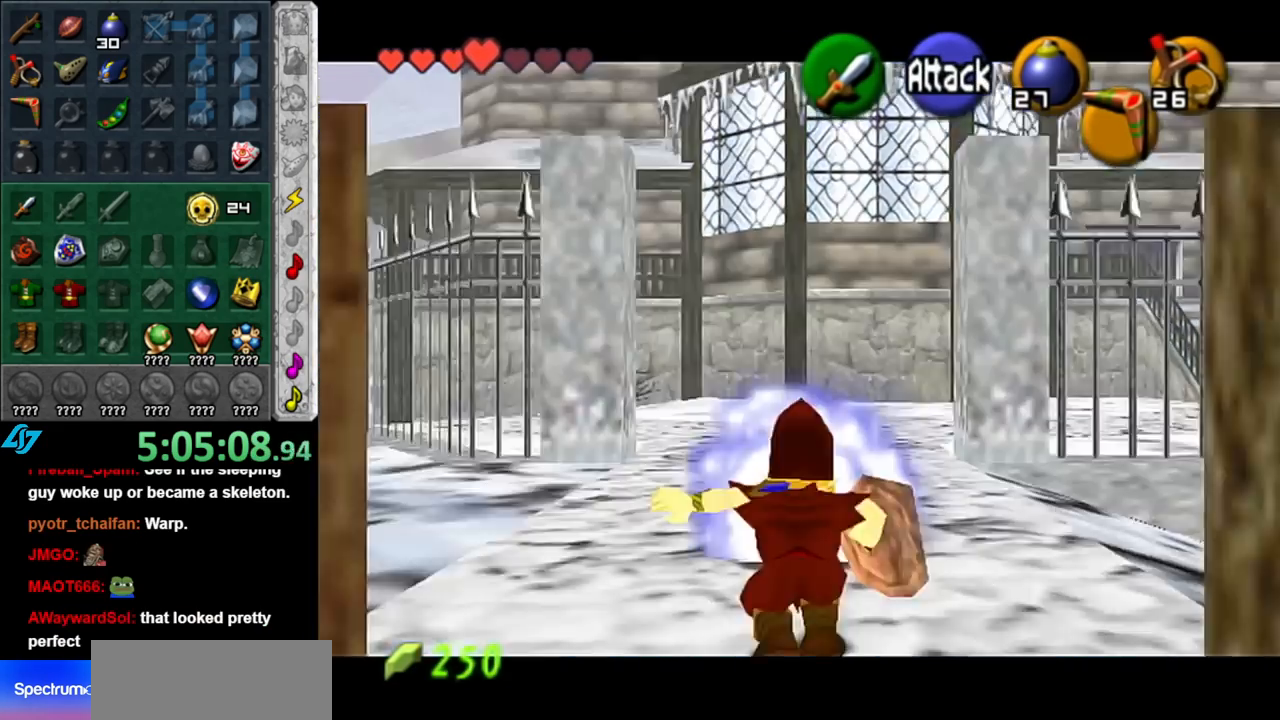
{"buttons": ["L1"], "left_stick": "center", "right_stick": "center", "events": [[150, "left_stick", "down"], [217, "A", "down"], [367, "A", "up"], [367, "R1", "up"], [433, "left_stick", "center"]]}
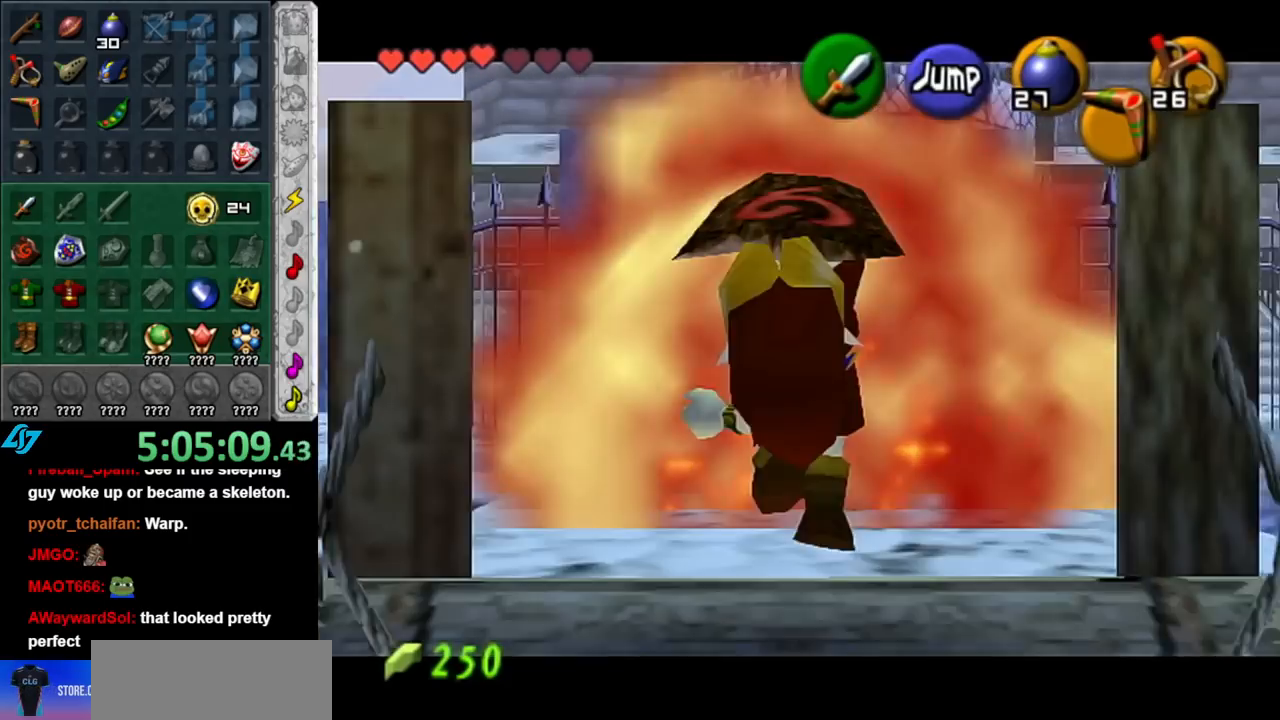
{"buttons": [], "left_stick": "center", "right_stick": "center", "events": [[317, "L1", "up"]]}
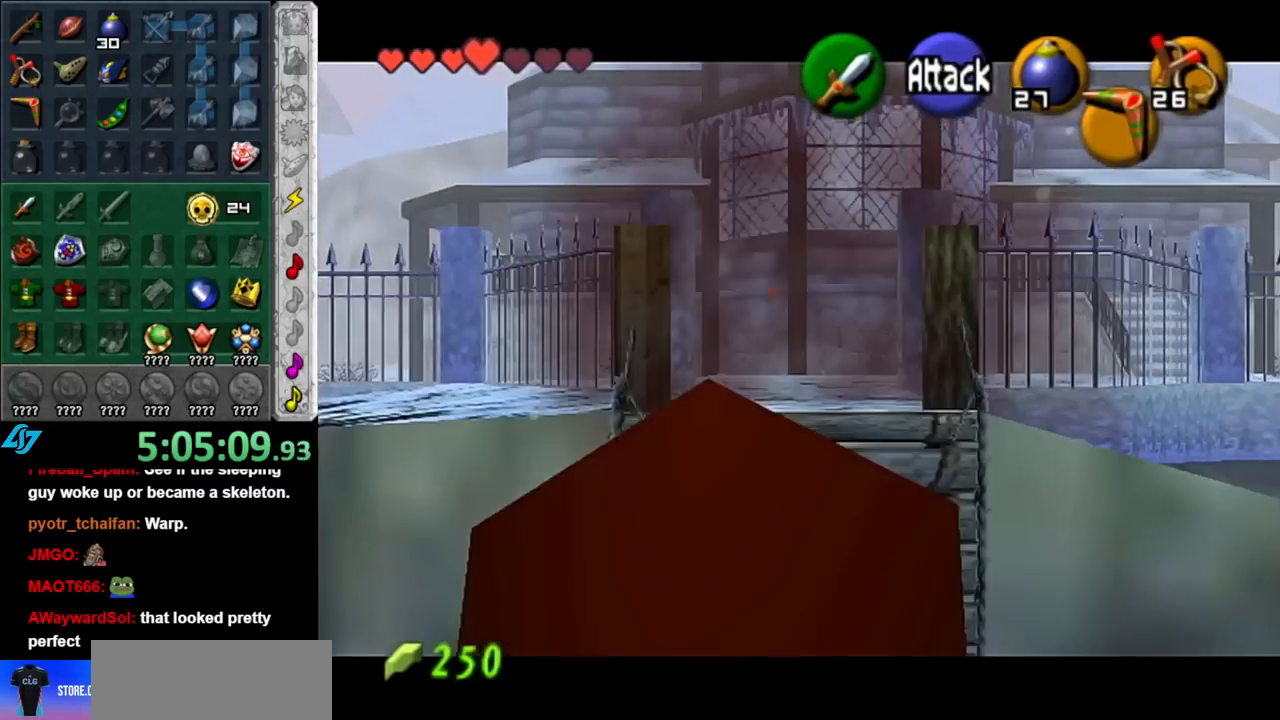
{"buttons": [], "left_stick": "center", "right_stick": "center", "events": []}
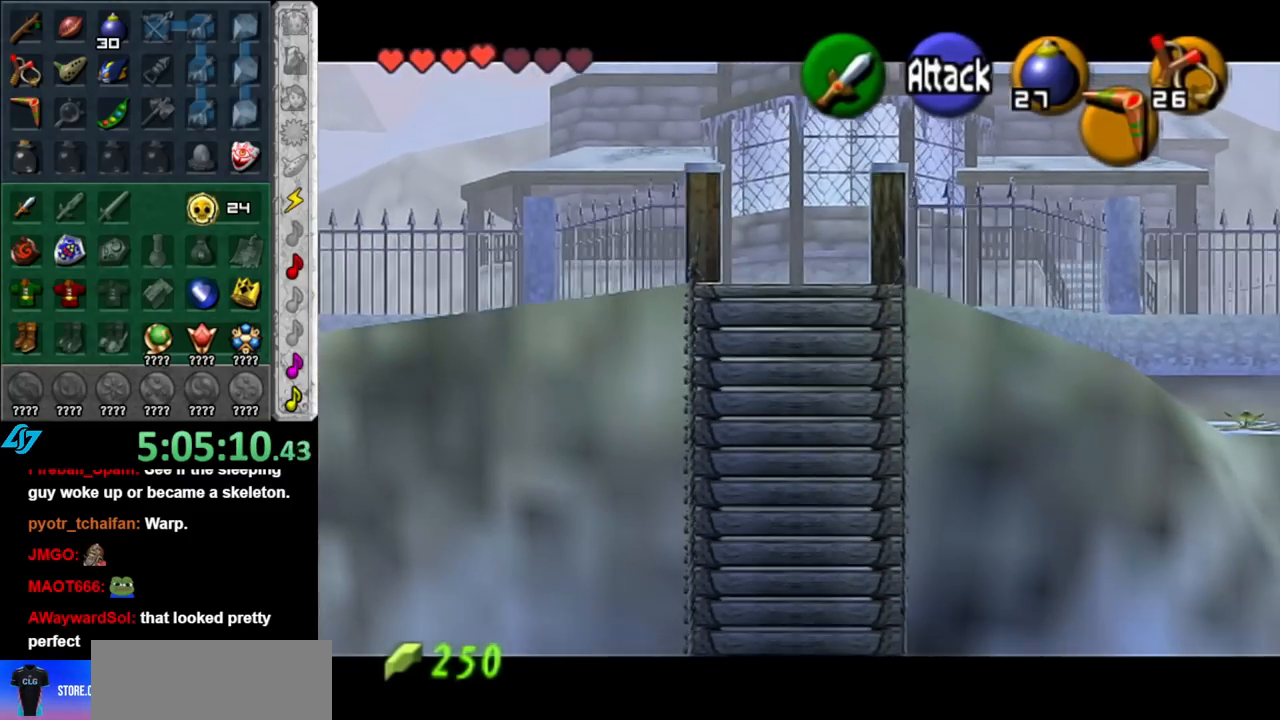
{"buttons": [], "left_stick": "center", "right_stick": "center", "events": []}
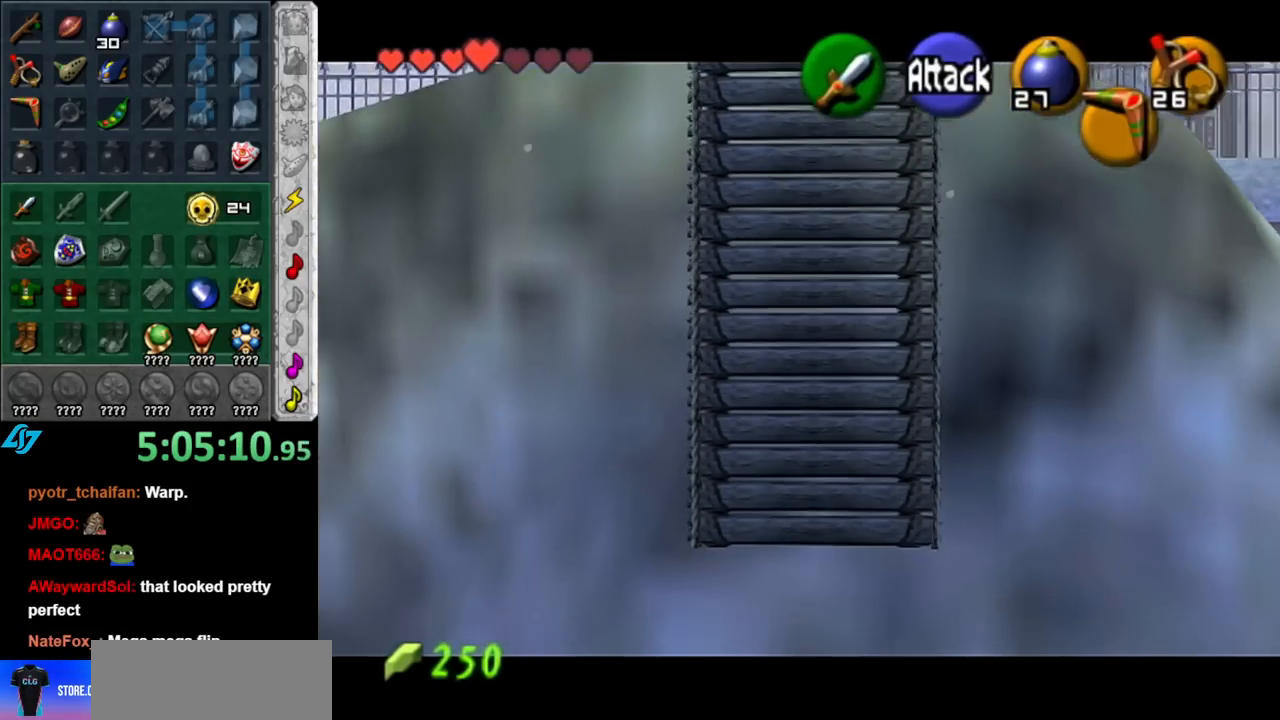
{"buttons": [], "left_stick": "center", "right_stick": "center", "events": []}
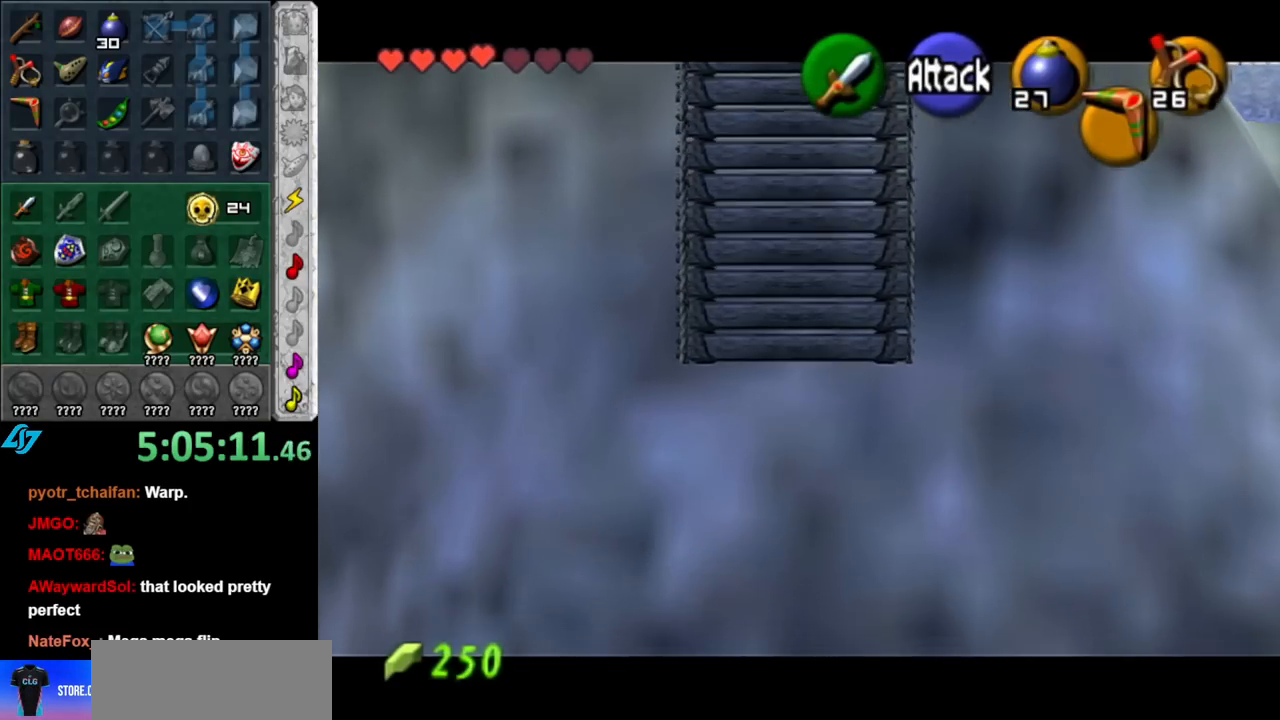
{"buttons": [], "left_stick": "center", "right_stick": "center", "events": []}
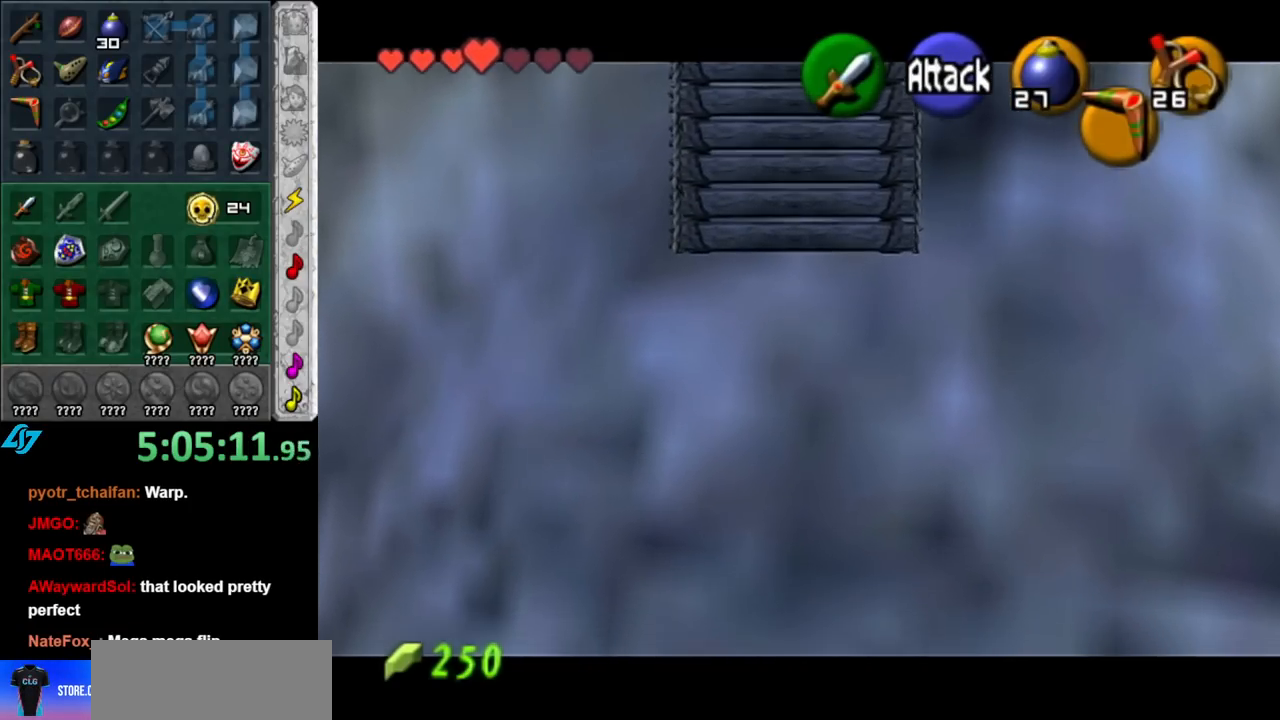
{"buttons": [], "left_stick": "center", "right_stick": "center", "events": []}
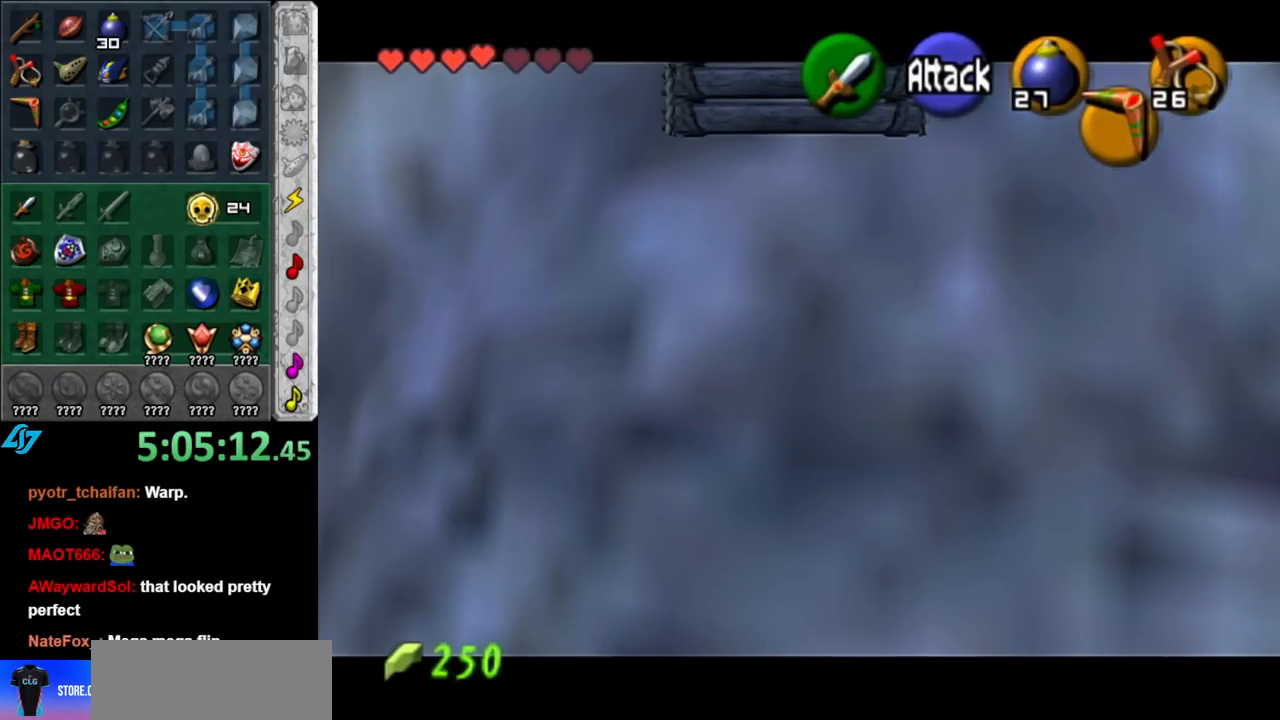
{"buttons": [], "left_stick": "center", "right_stick": "center", "events": [[183, "B", "down"], [350, "B", "up"]]}
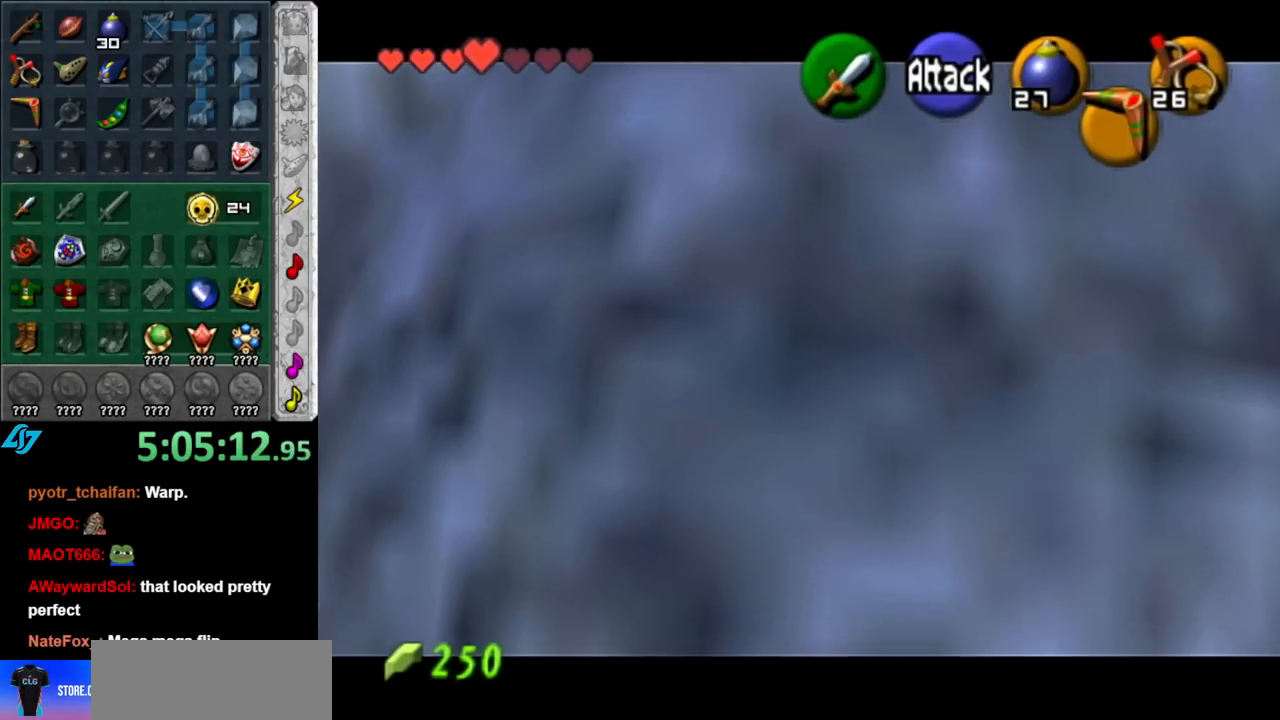
{"buttons": [], "left_stick": "center", "right_stick": "center", "events": []}
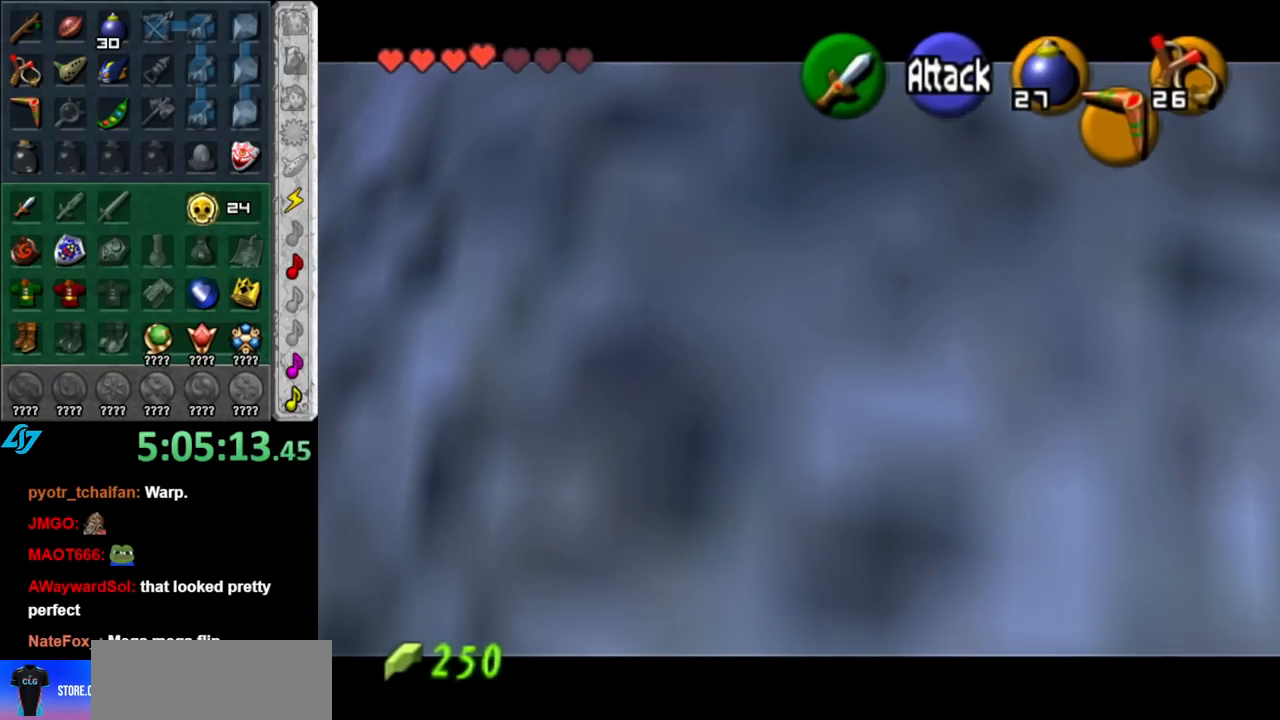
{"buttons": [], "left_stick": "center", "right_stick": "center", "events": []}
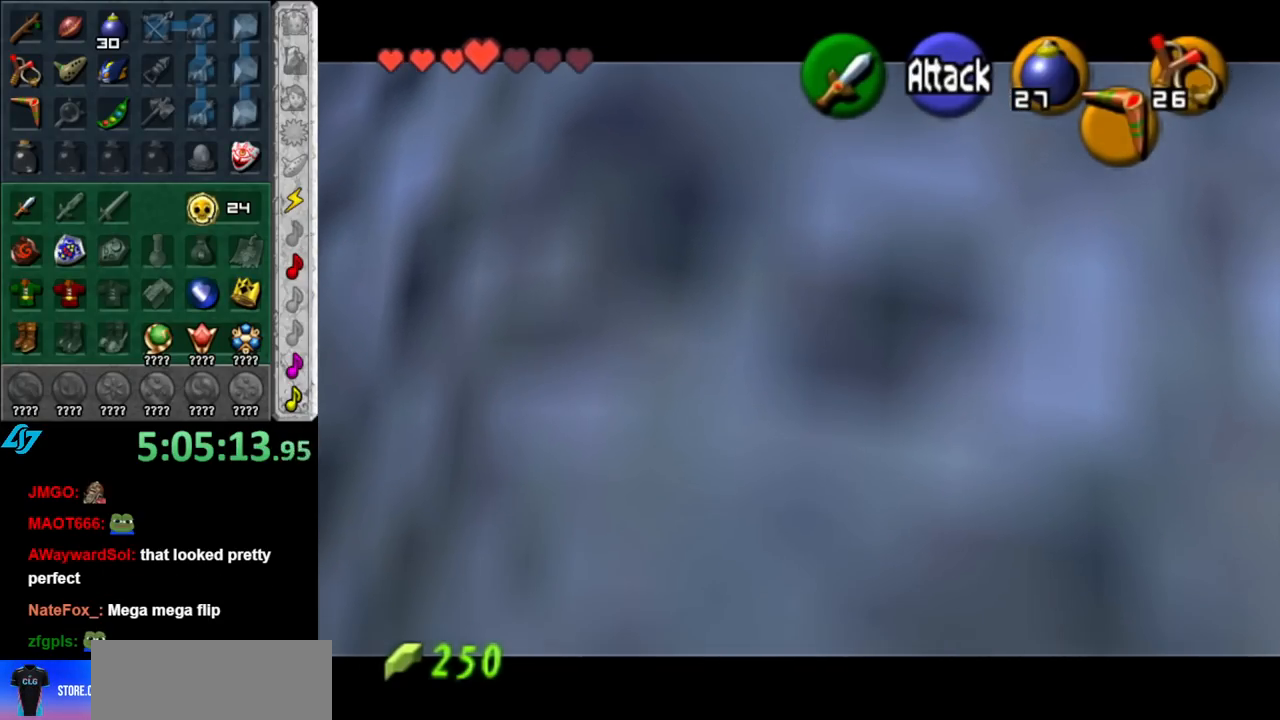
{"buttons": [], "left_stick": "center", "right_stick": "center", "events": []}
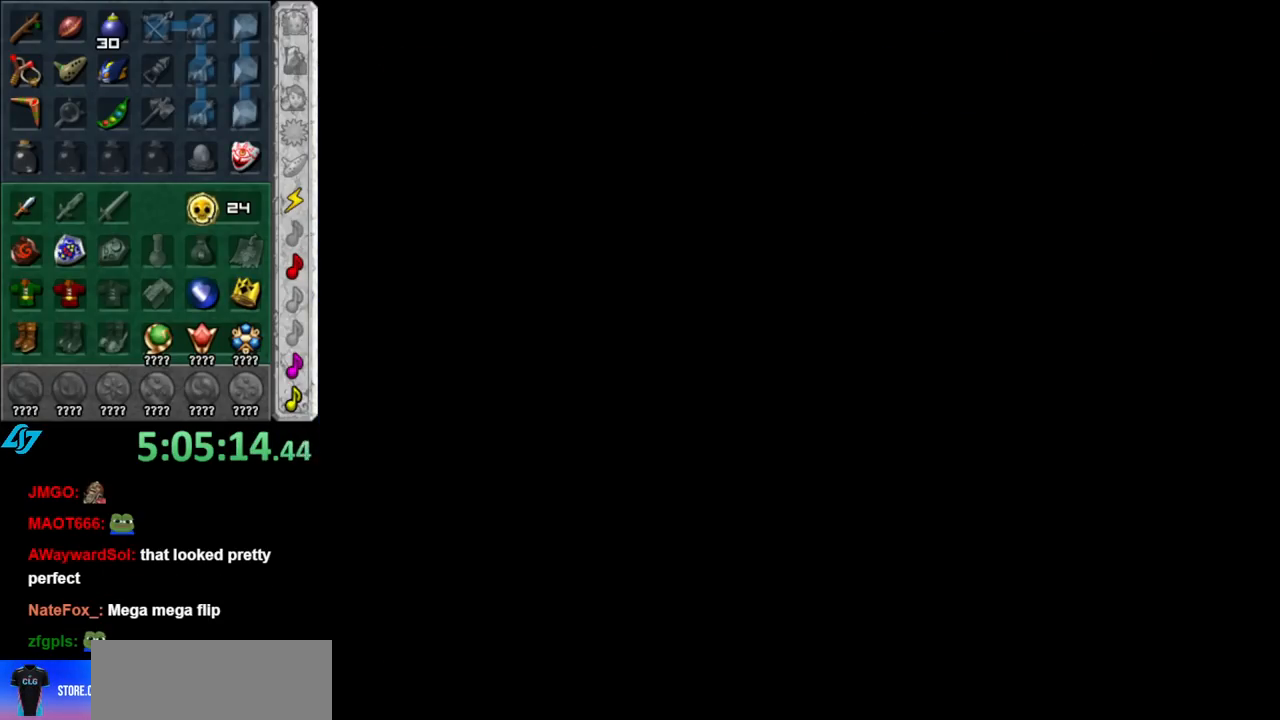
{"buttons": [], "left_stick": "center", "right_stick": "center", "events": []}
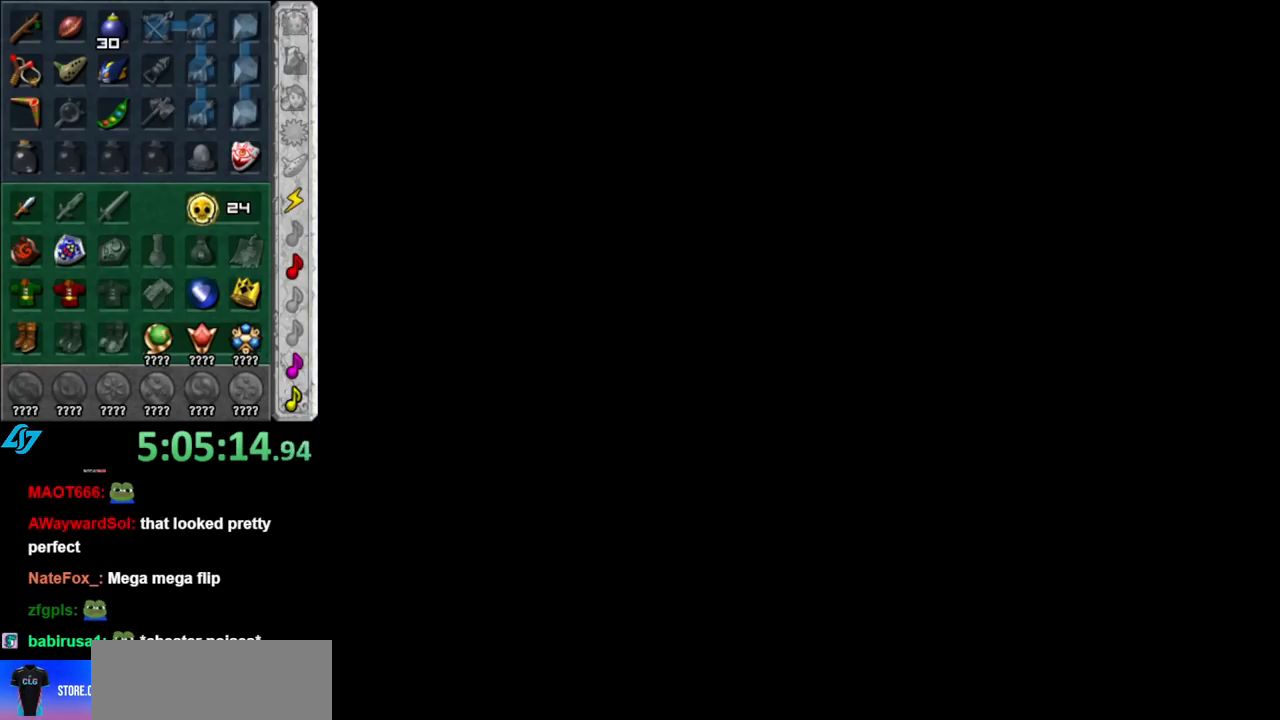
{"buttons": [], "left_stick": "center", "right_stick": "center", "events": []}
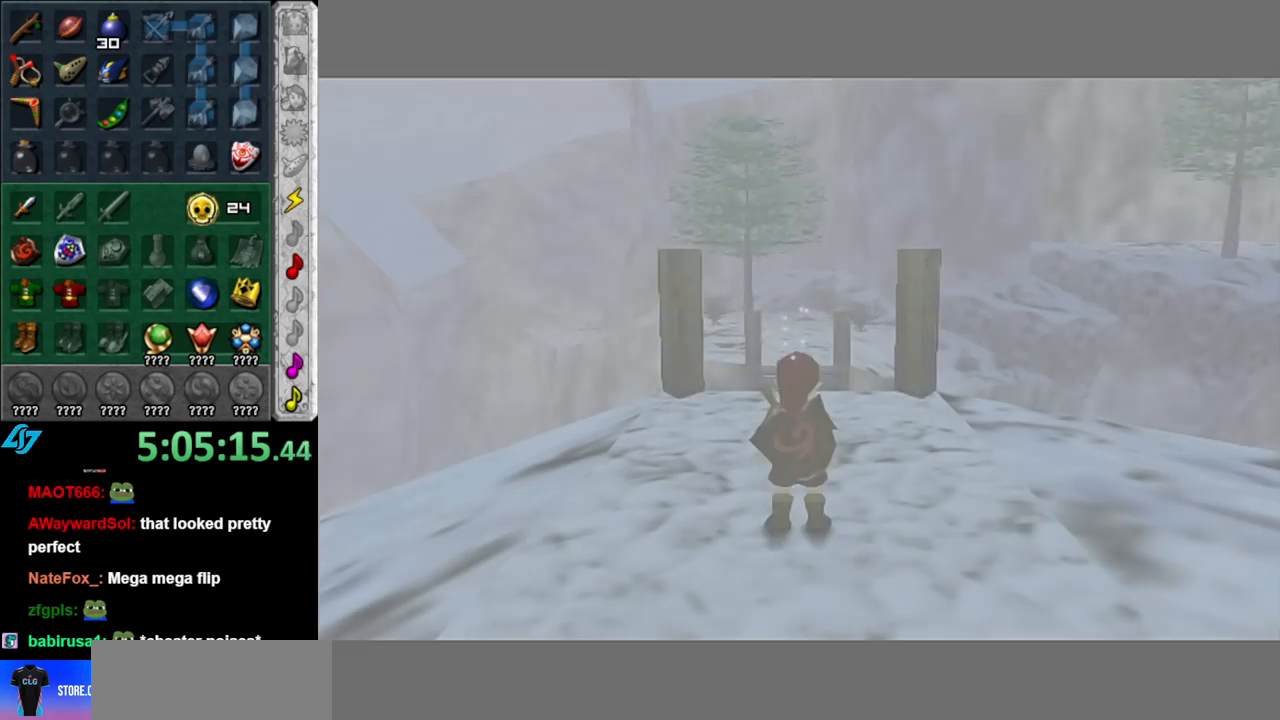
{"buttons": [], "left_stick": "up", "right_stick": "center", "events": [[400, "left_stick", "up"]]}
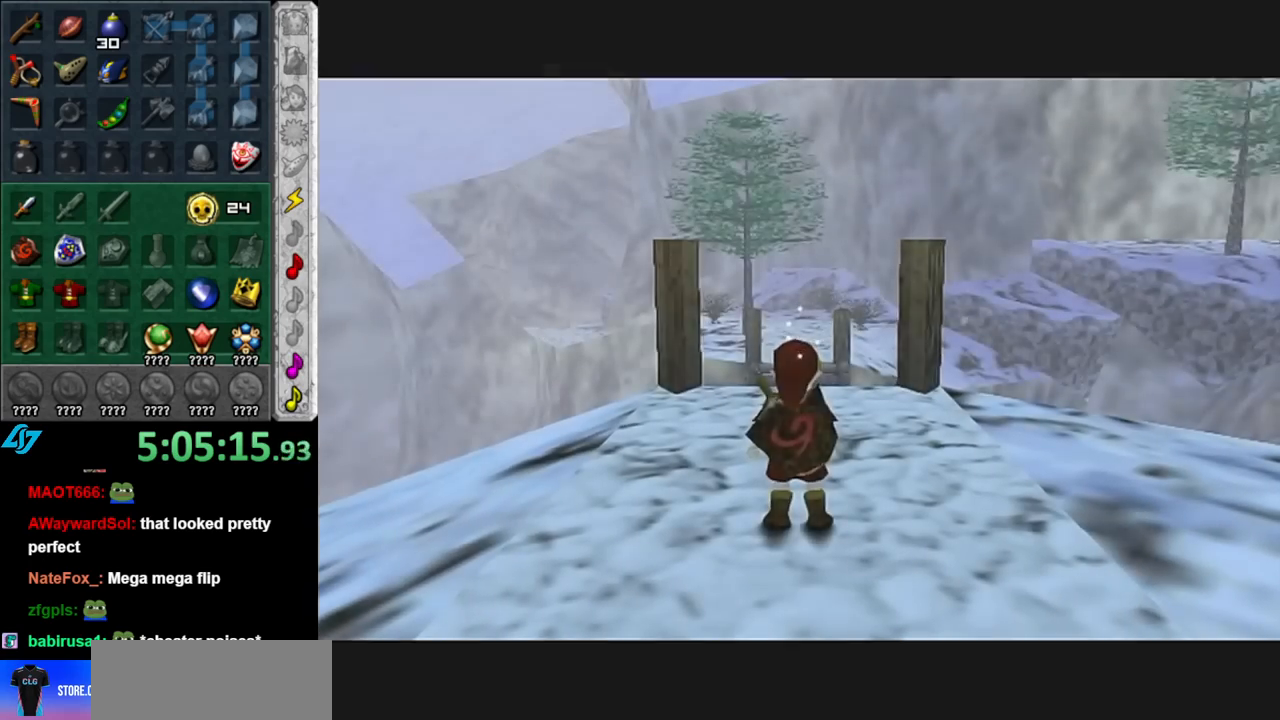
{"buttons": [], "left_stick": "up-left", "right_stick": "center", "events": [[183, "left_stick", "up-left"]]}
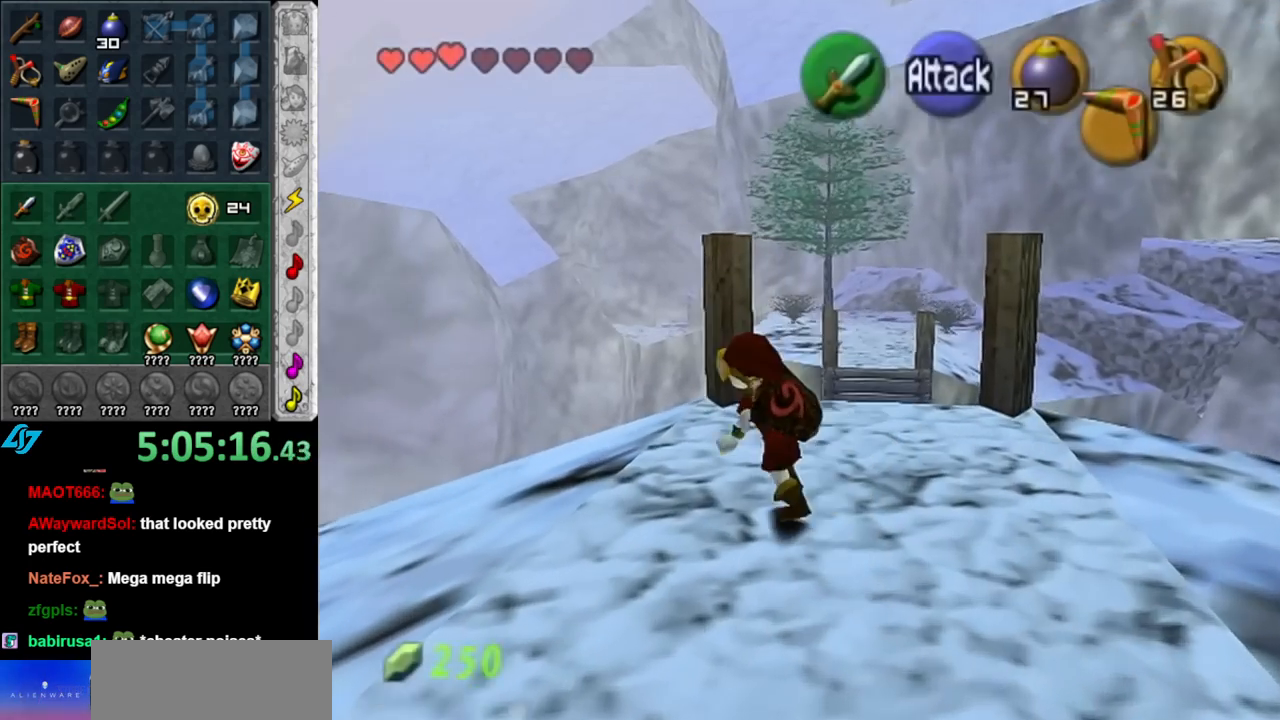
{"buttons": [], "left_stick": "left", "right_stick": "center", "events": [[50, "left_stick", "center"], [350, "left_stick", "left"]]}
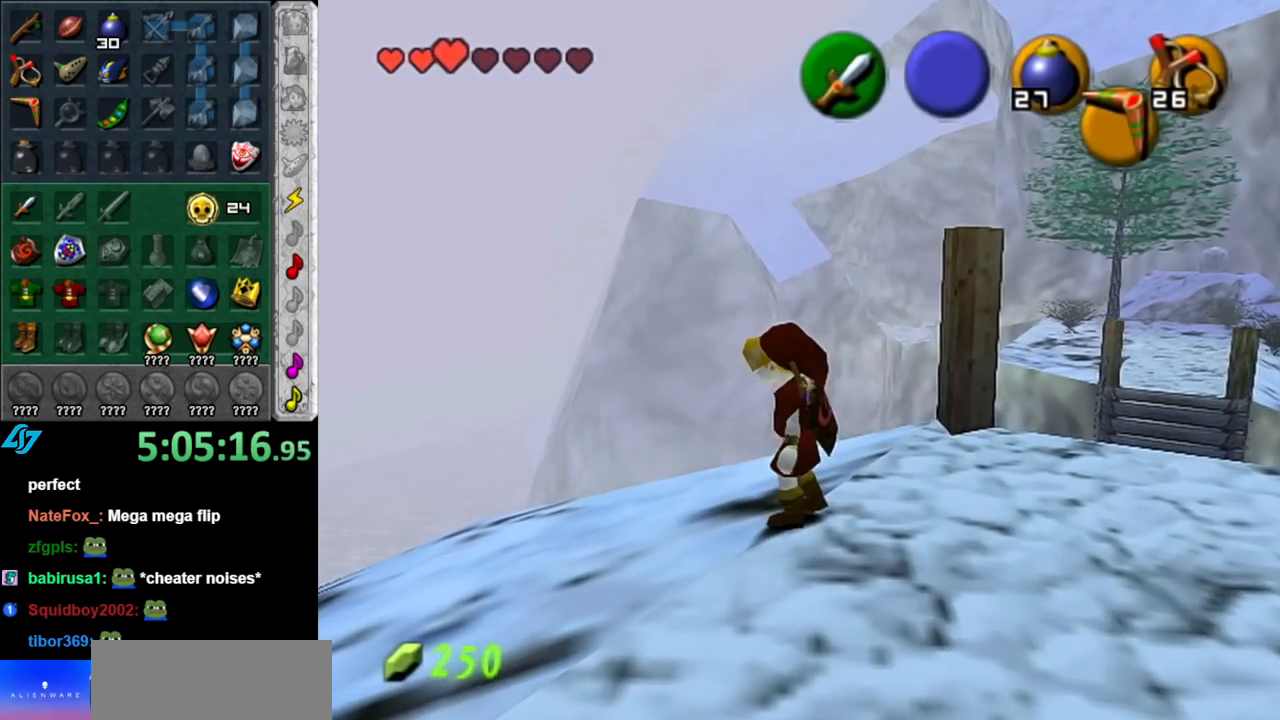
{"buttons": [], "left_stick": "center", "right_stick": "center", "events": [[83, "left_stick", "up-left"], [350, "left_stick", "center"]]}
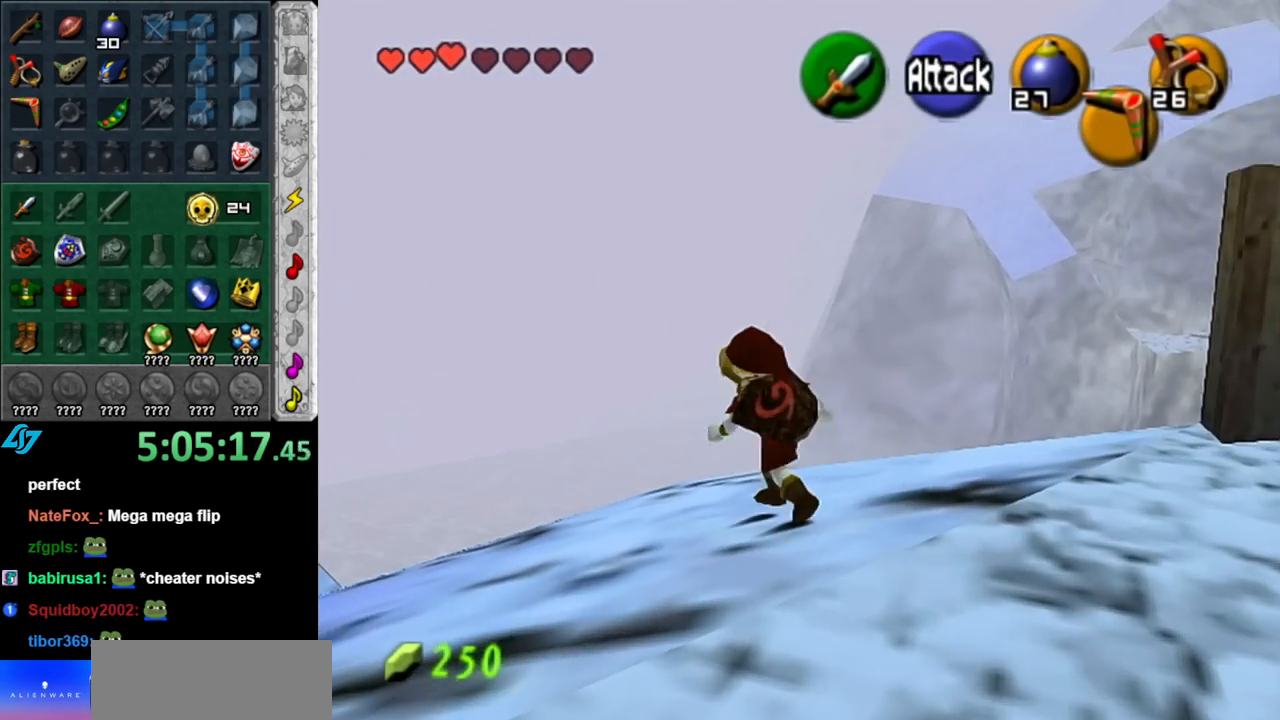
{"buttons": [], "left_stick": "up", "right_stick": "center", "events": [[100, "L1", "down"], [350, "L1", "up"], [467, "left_stick", "up"]]}
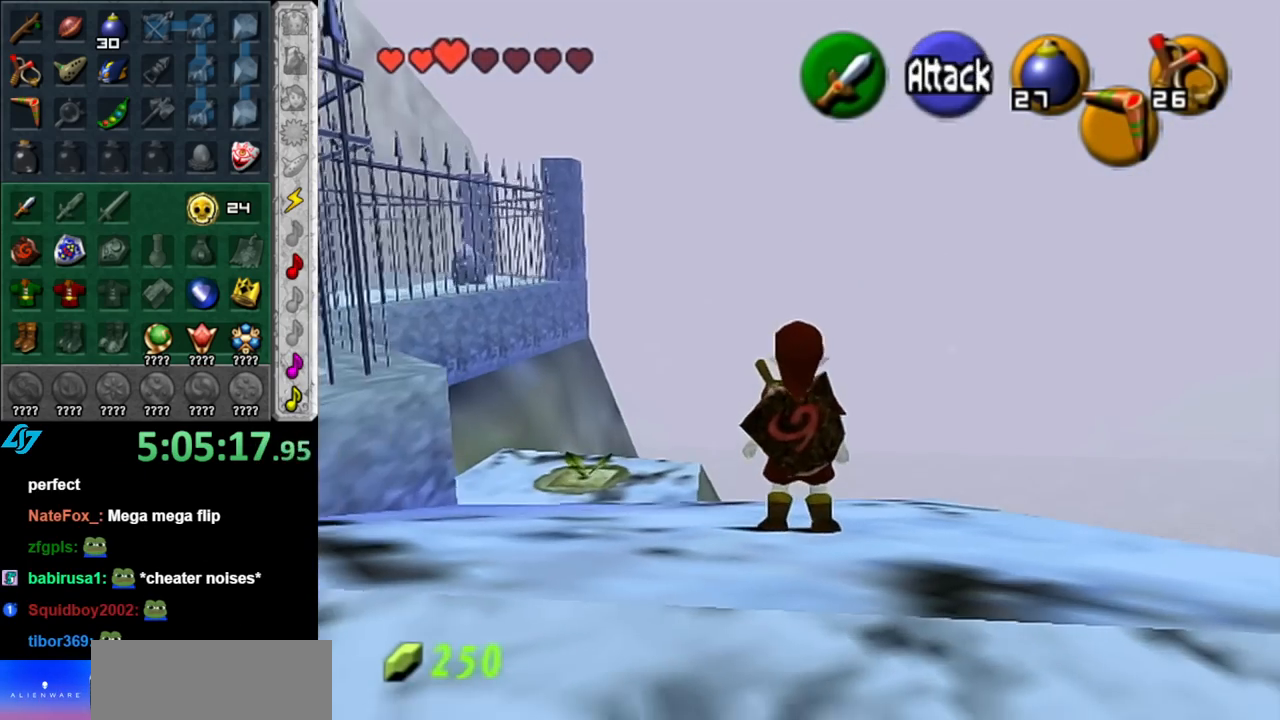
{"buttons": [], "left_stick": "down-left", "right_stick": "center", "events": [[183, "left_stick", "up-left"], [317, "left_stick", "left"], [467, "left_stick", "down-left"]]}
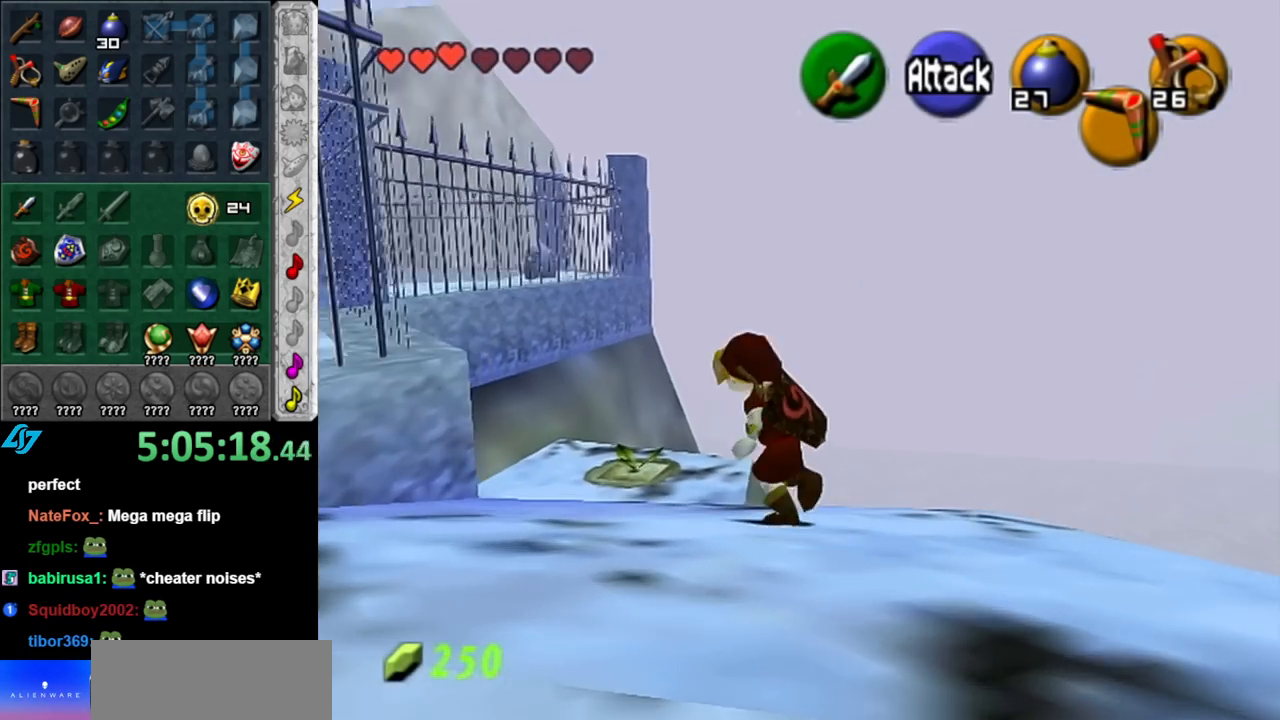
{"buttons": [], "left_stick": "center", "right_stick": "center", "events": [[383, "left_stick", "left"], [500, "left_stick", "center"]]}
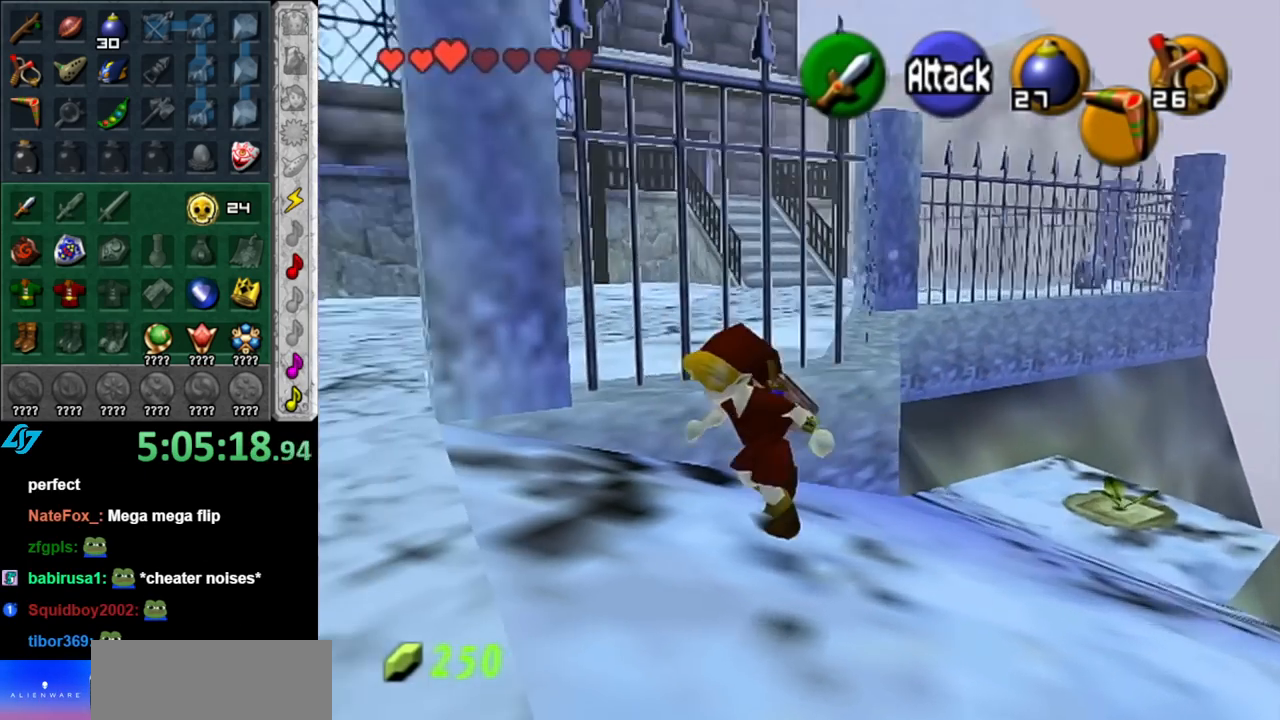
{"buttons": [], "left_stick": "up-left", "right_stick": "center", "events": [[217, "left_stick", "up-left"]]}
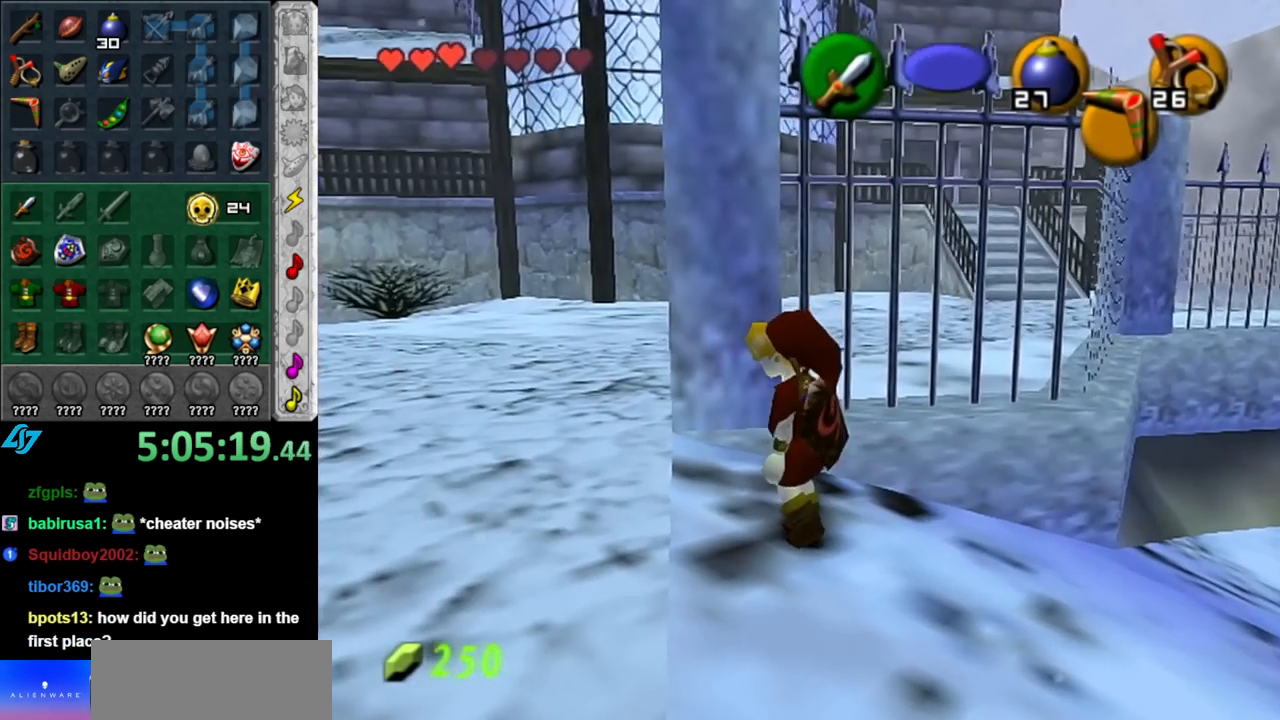
{"buttons": [], "left_stick": "up", "right_stick": "center", "events": [[150, "left_stick", "up"]]}